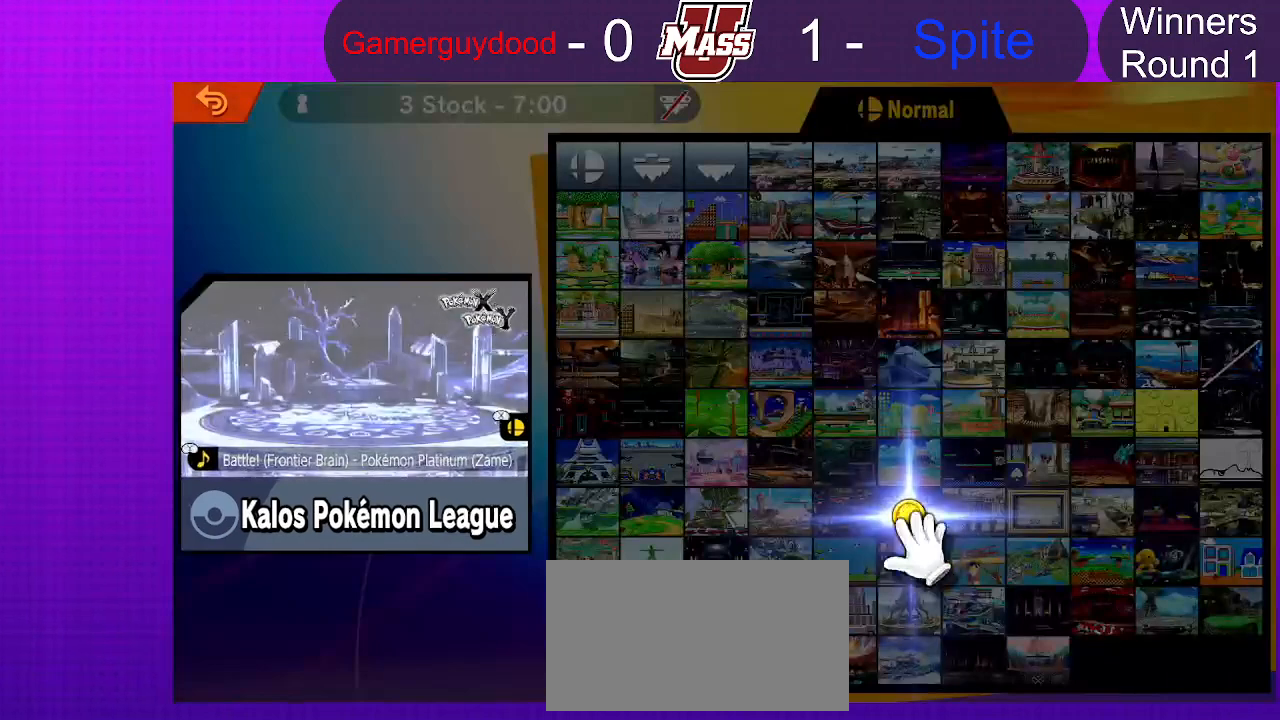
Gameplay with a controller (Nintendo layout); each line is a JSON object with the inputs held at the frame after it. "events" lists button and stick changes between this image and that frame as [ms after this image, input, new state], when the widget could be followed in between. Not read: DPAD_DOWN DPAD_UP L3 R3.
{"buttons": [], "left_stick": "center", "right_stick": "center", "events": []}
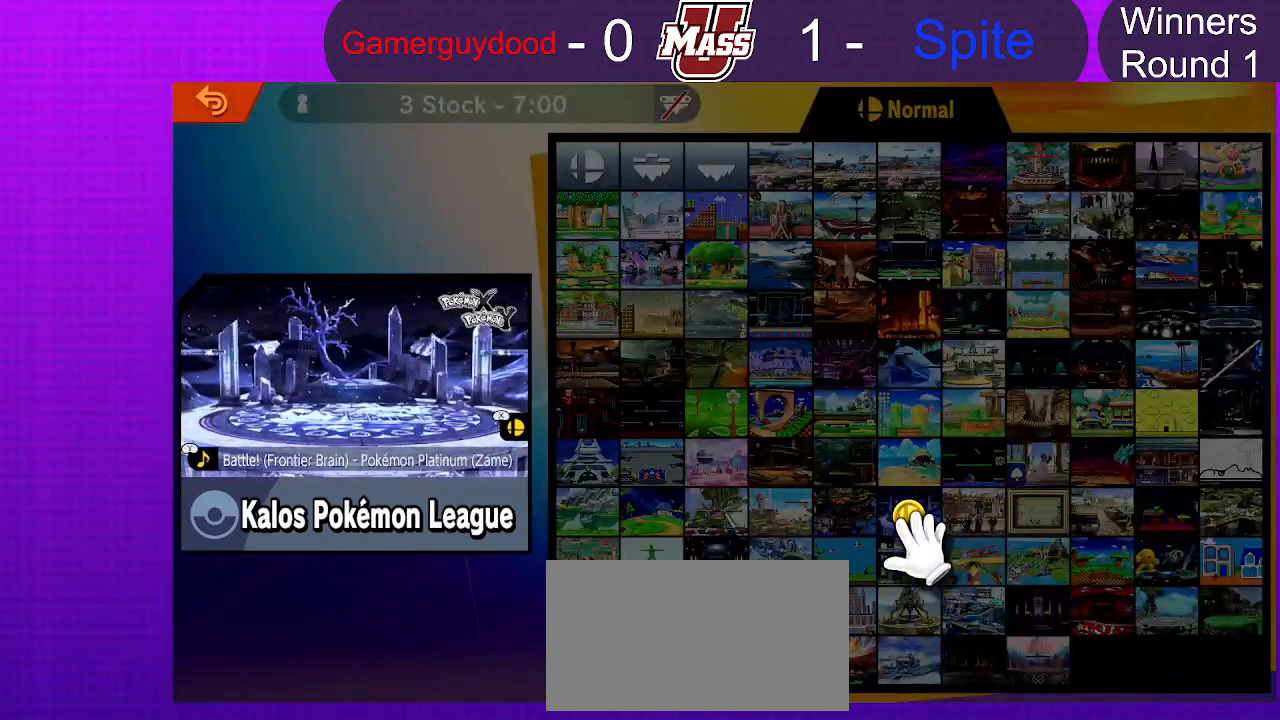
{"buttons": [], "left_stick": "center", "right_stick": "center", "events": []}
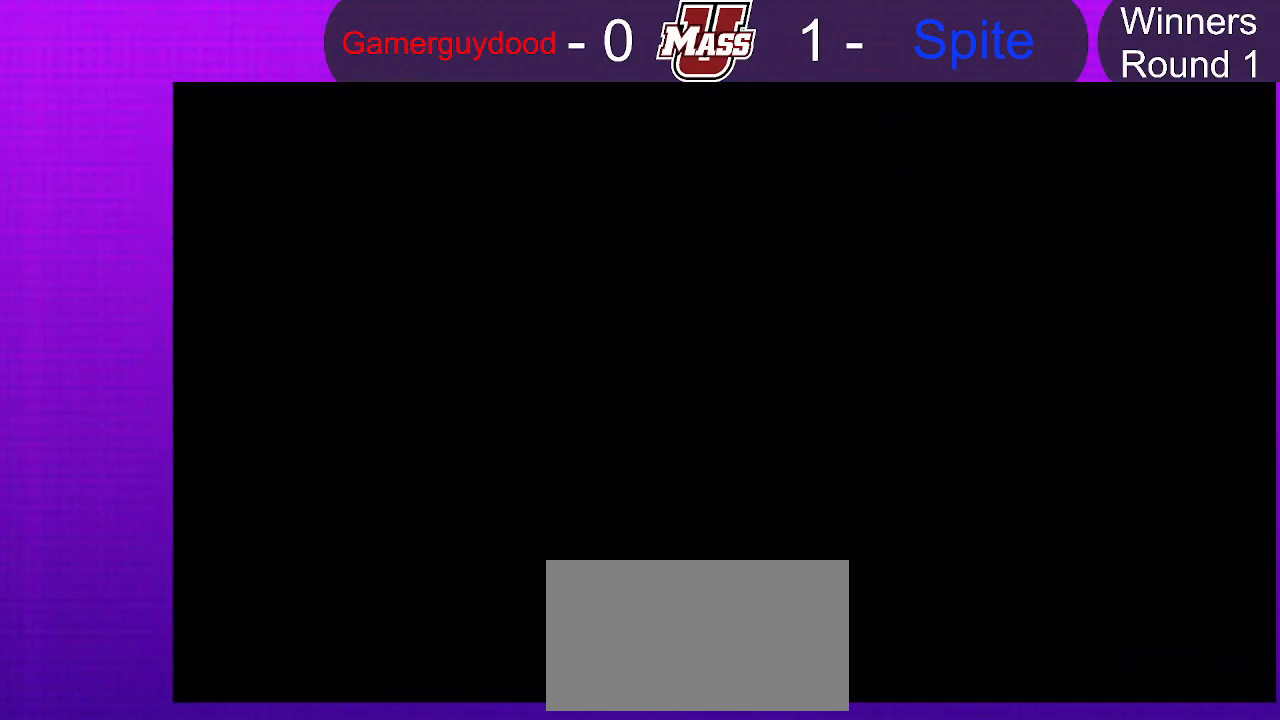
{"buttons": [], "left_stick": "center", "right_stick": "center", "events": []}
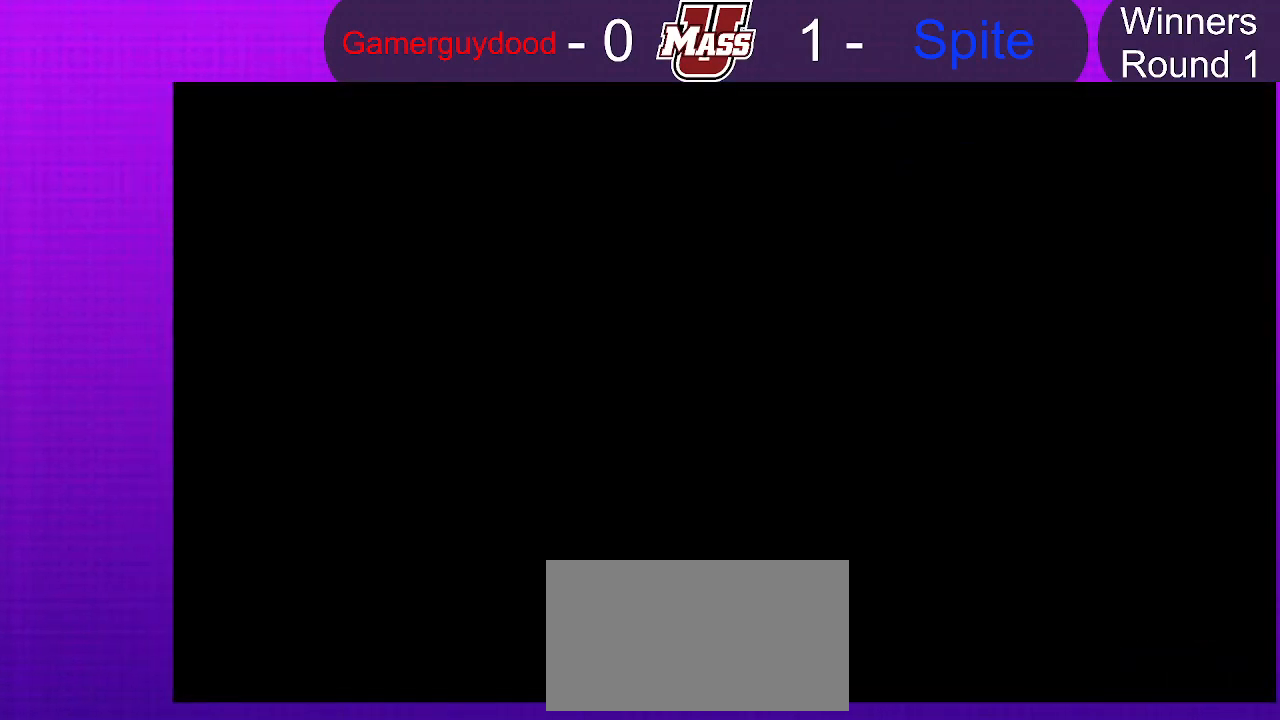
{"buttons": [], "left_stick": "center", "right_stick": "center", "events": []}
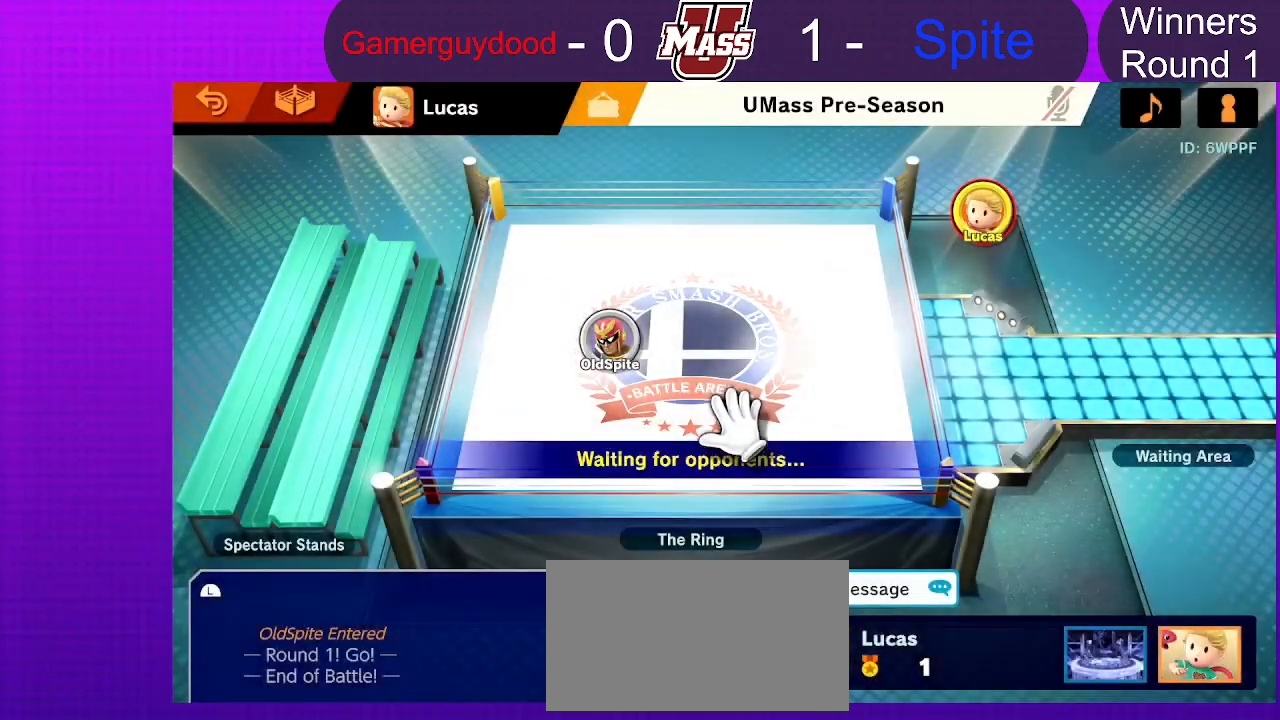
{"buttons": [], "left_stick": "center", "right_stick": "center", "events": []}
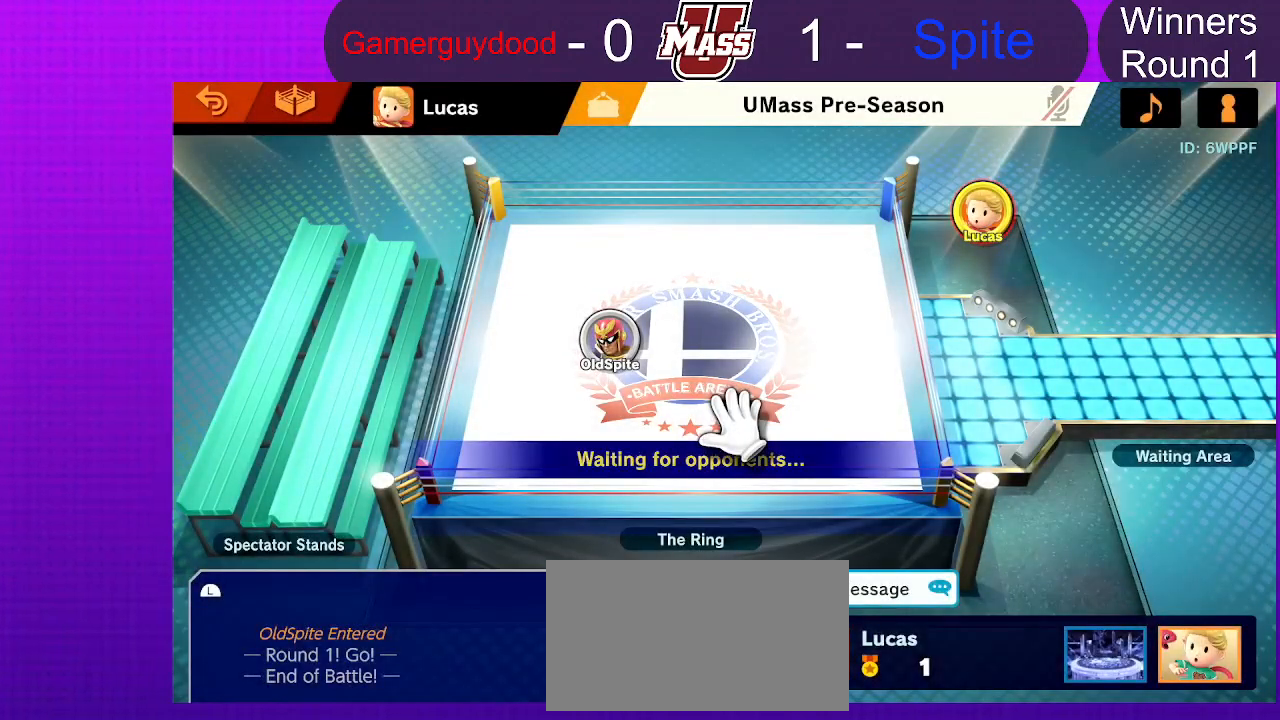
{"buttons": ["A"], "left_stick": "up-right", "right_stick": "center", "events": [[33, "left_stick", "right"], [233, "left_stick", "up-right"], [450, "A", "down"]]}
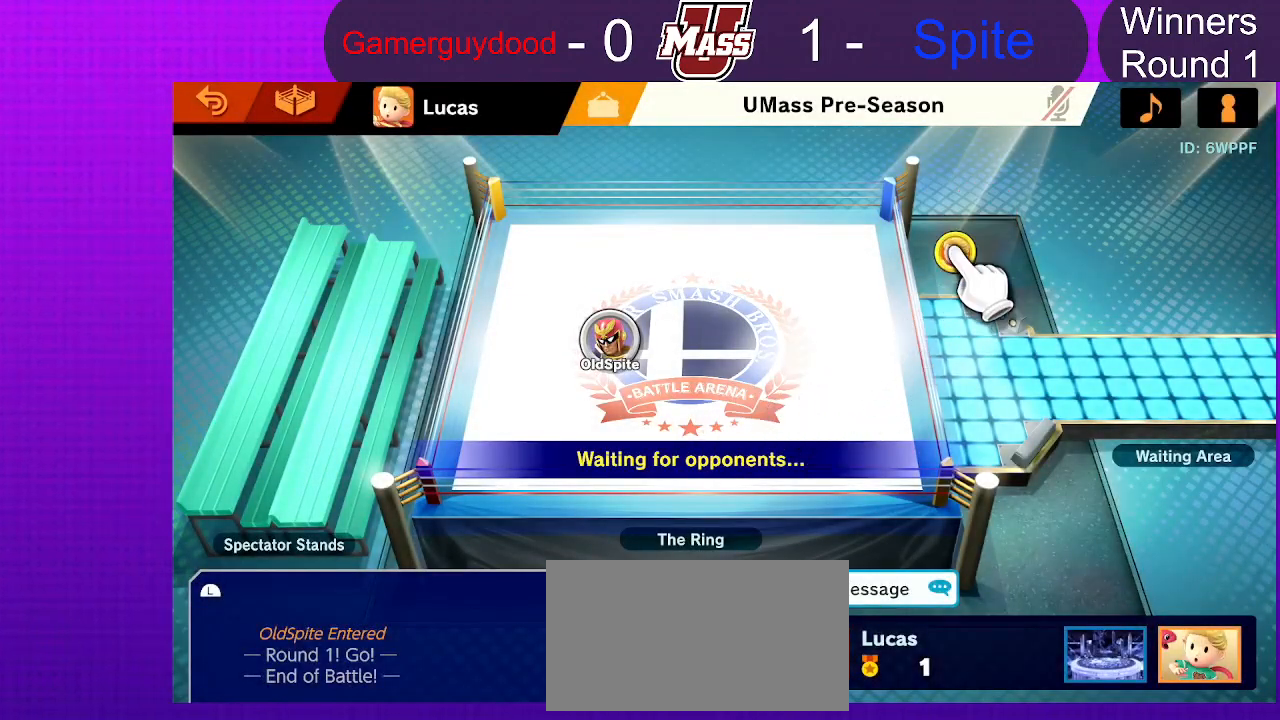
{"buttons": [], "left_stick": "center", "right_stick": "center", "events": [[50, "A", "up"], [67, "left_stick", "down"], [267, "left_stick", "down-left"], [417, "A", "down"], [417, "left_stick", "center"], [500, "A", "up"]]}
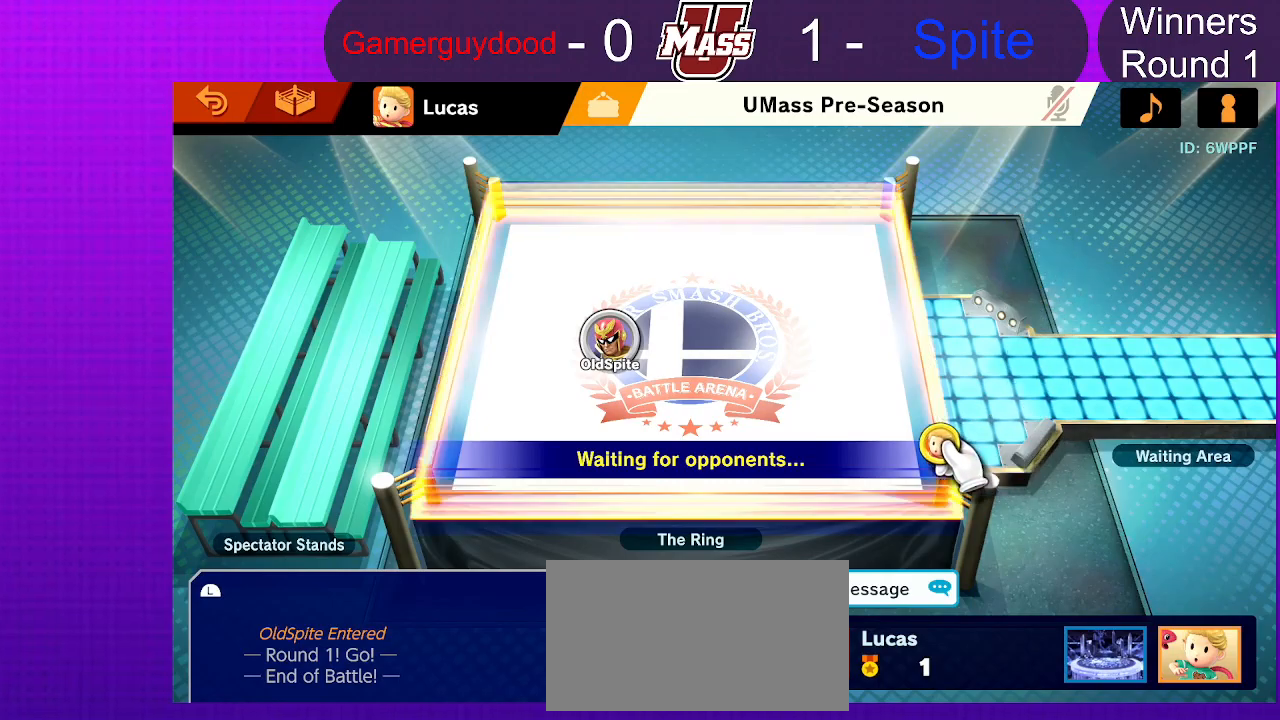
{"buttons": [], "left_stick": "center", "right_stick": "center", "events": [[67, "A", "down"], [150, "A", "up"]]}
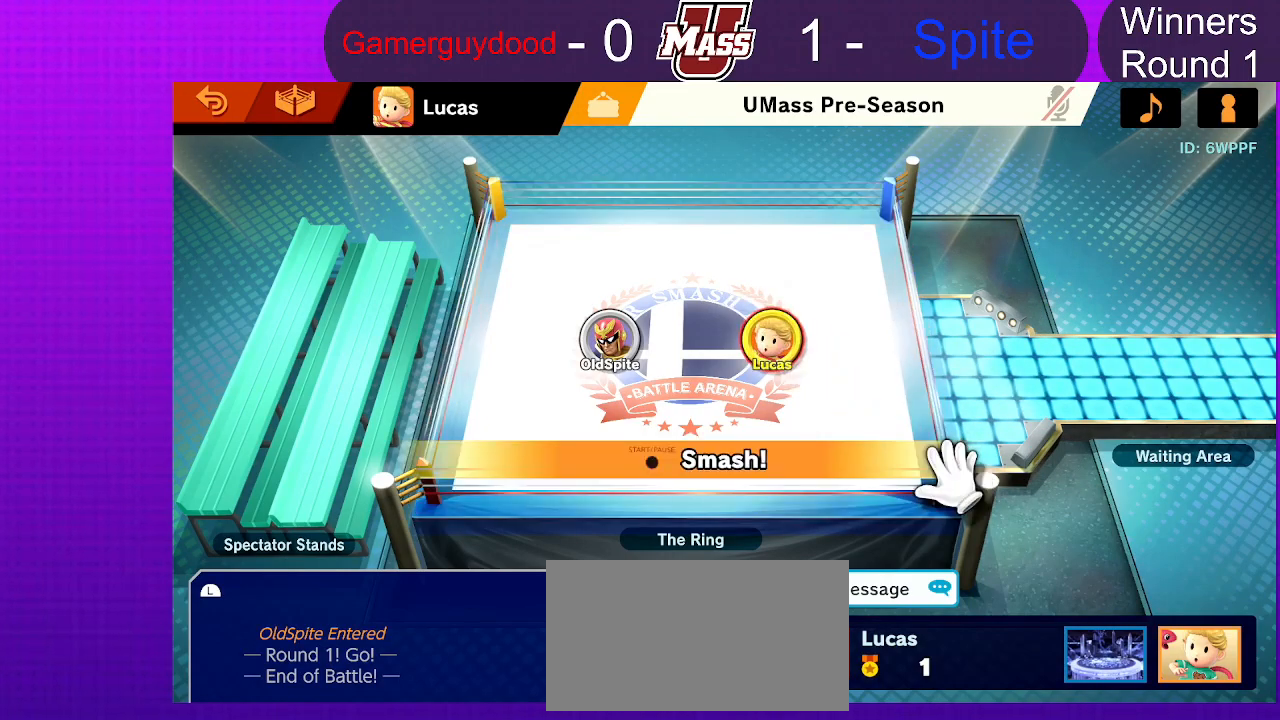
{"buttons": ["START"], "left_stick": "center", "right_stick": "center", "events": [[467, "START", "down"]]}
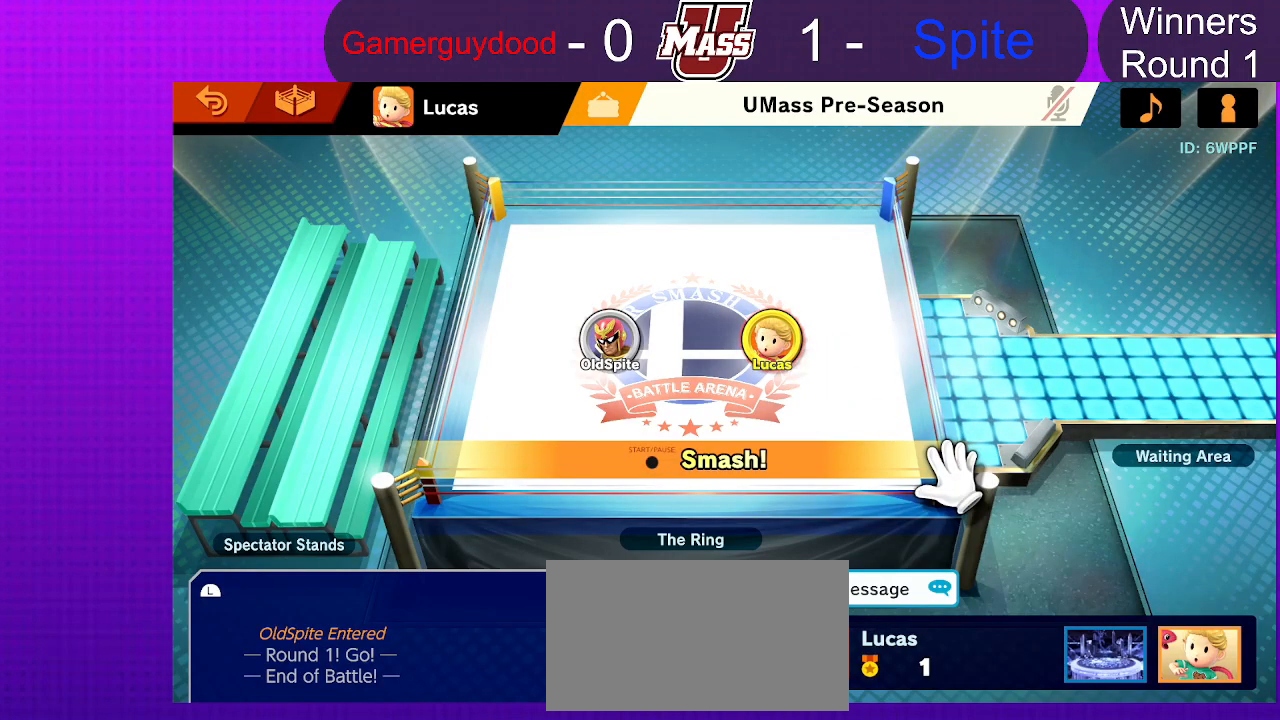
{"buttons": [], "left_stick": "center", "right_stick": "center", "events": [[83, "START", "up"]]}